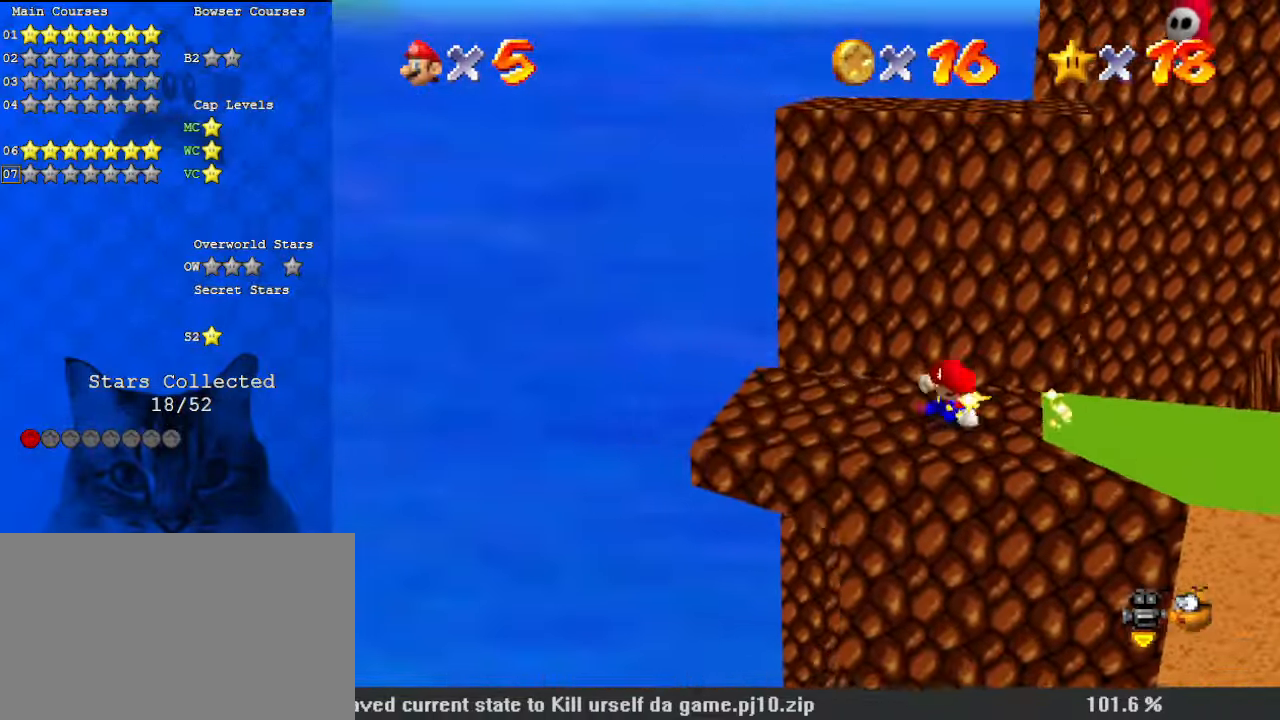
Gameplay with keyboard; each line is a JSON object with the keys held at the frame after it. "events" lists presses ("down") and releases ("up") of "a", "c", "ctrl", "d", "down", "left", "return", "right", "s", "shift", "up", "w", "x" and "y" between this image and that frame as [ms after this image, input, new state], when the widget could be followed in between. No other keys are recorded. Mouse input is not recorded.
{"keys": ["shift", "up"], "events": [[300, "up", "down"], [333, "right", "up"], [433, "shift", "down"]]}
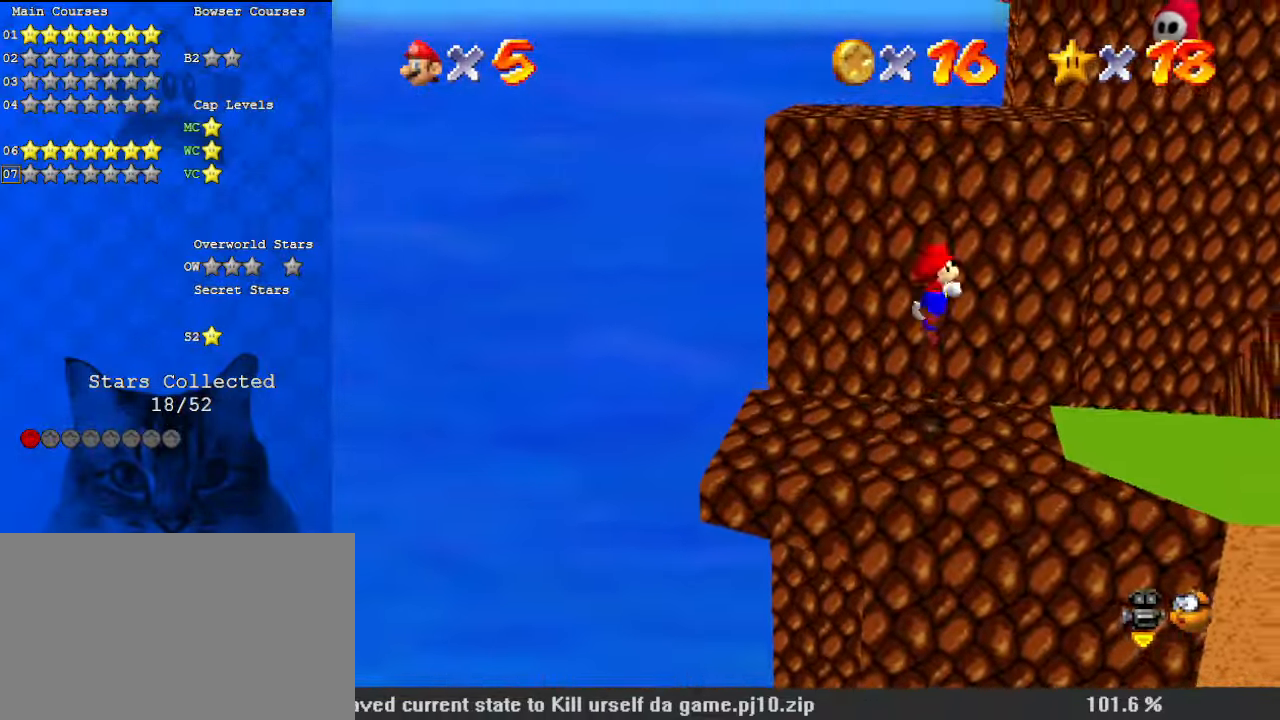
{"keys": ["left"], "events": [[133, "a", "down"], [167, "left", "down"], [300, "a", "up"], [433, "shift", "up"], [500, "up", "up"]]}
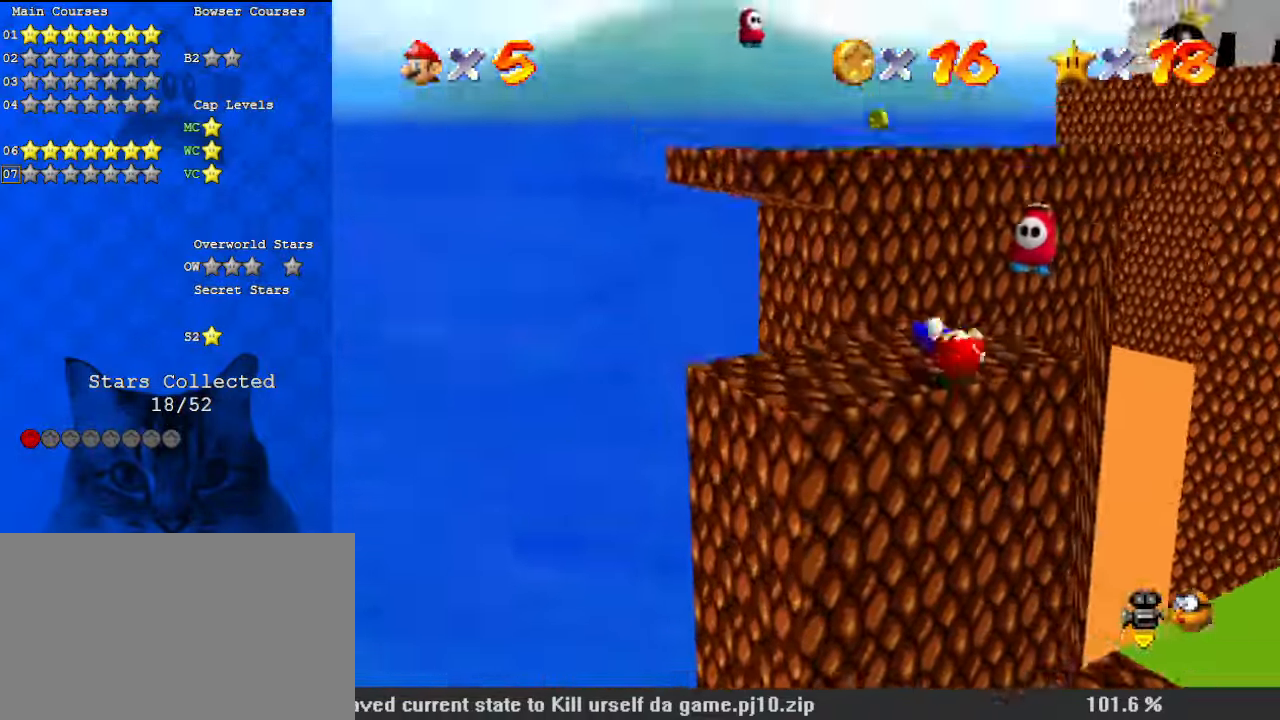
{"keys": ["up"], "events": [[33, "left", "up"], [300, "up", "down"]]}
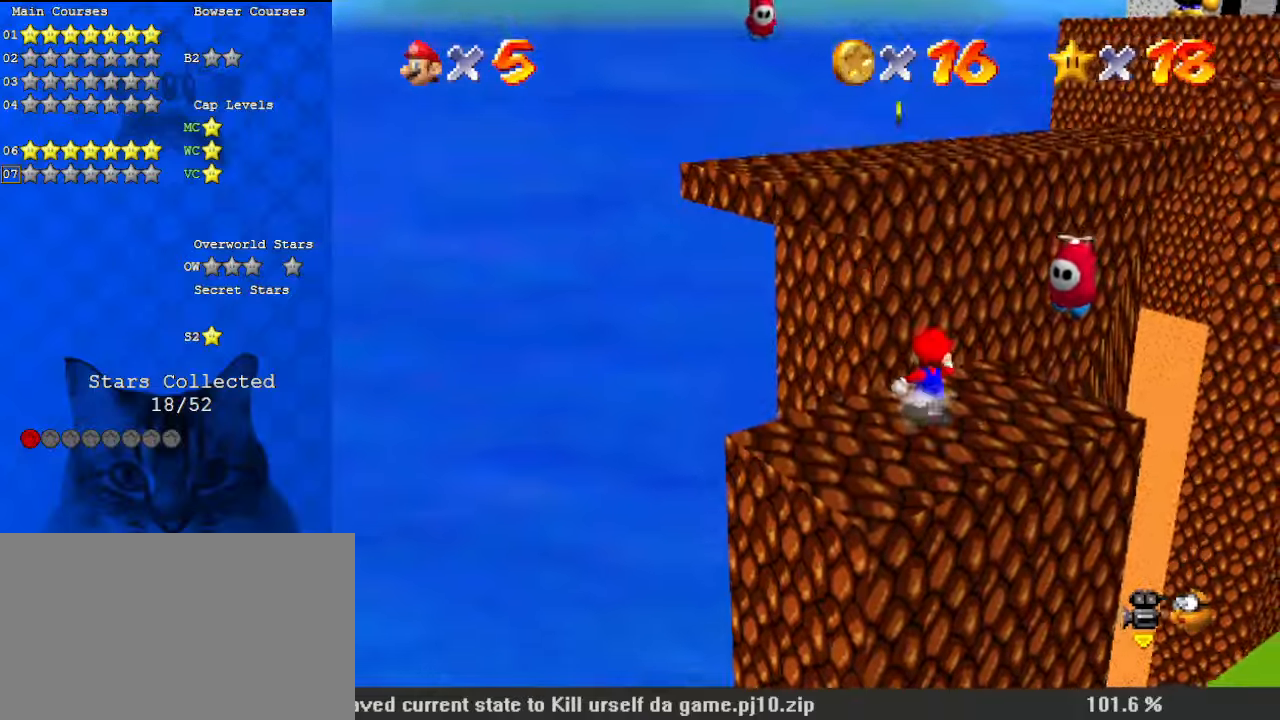
{"keys": ["left", "shift"], "events": [[33, "shift", "down"], [167, "a", "down"], [233, "left", "down"], [367, "up", "up"], [400, "a", "up"]]}
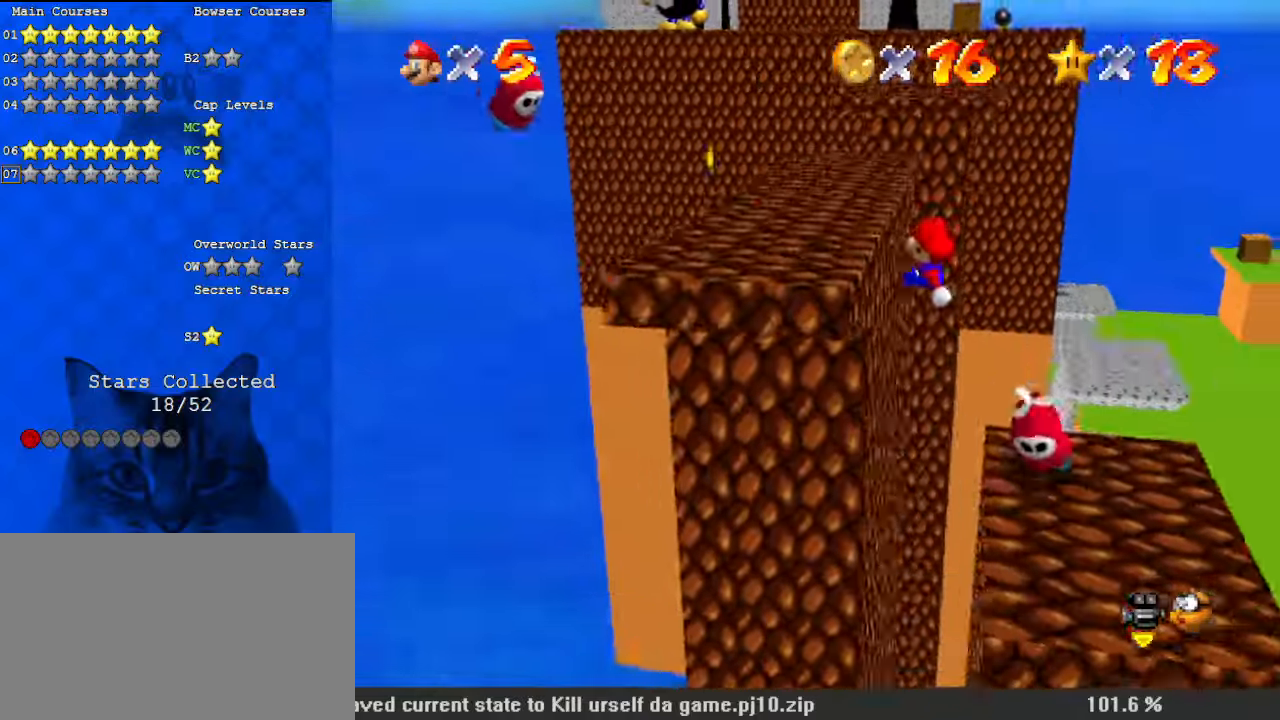
{"keys": ["up"], "events": [[133, "shift", "up"], [233, "shift", "down"], [433, "up", "down"], [467, "left", "up"], [467, "shift", "up"]]}
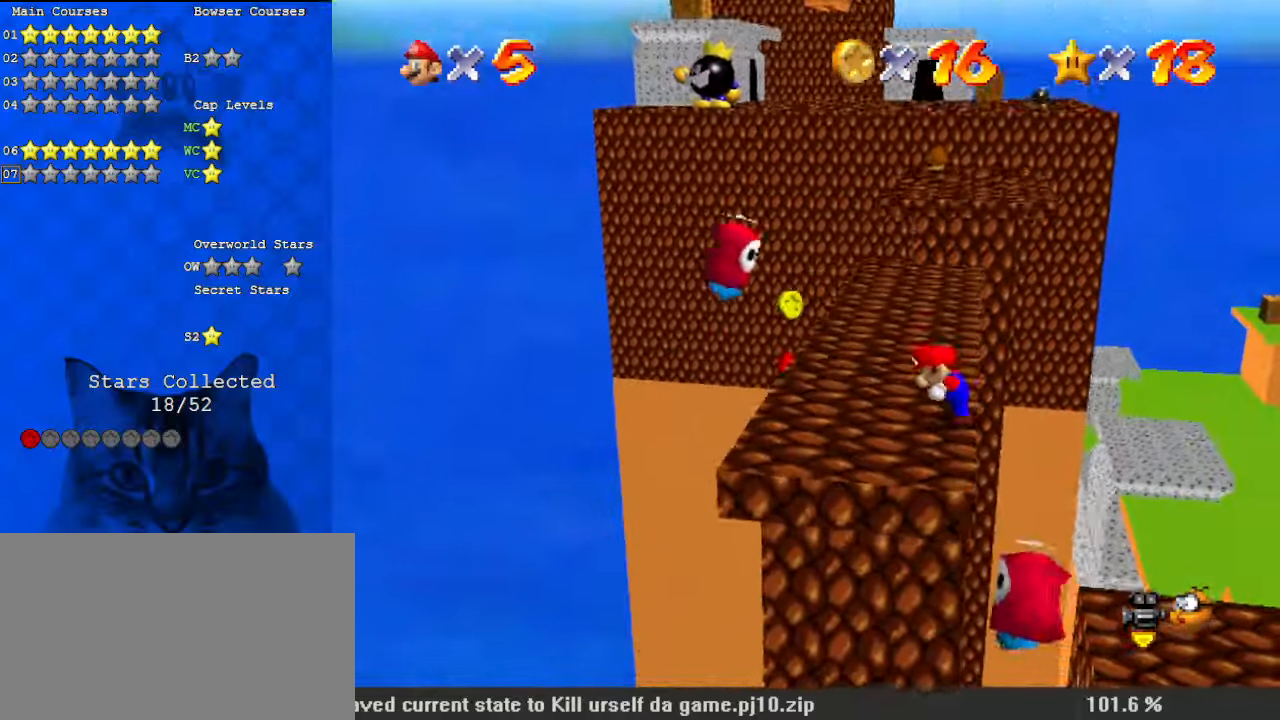
{"keys": ["shift", "up"], "events": [[433, "shift", "down"]]}
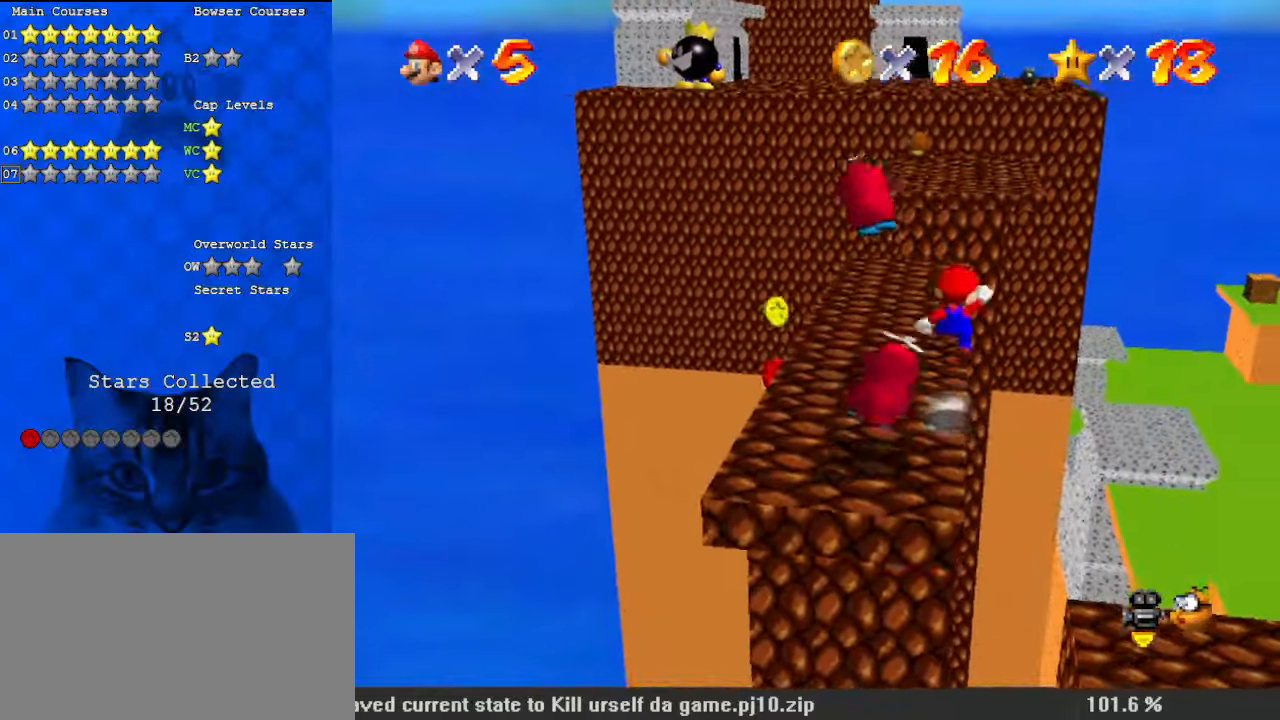
{"keys": ["shift", "up"], "events": [[100, "right", "down"], [400, "right", "up"]]}
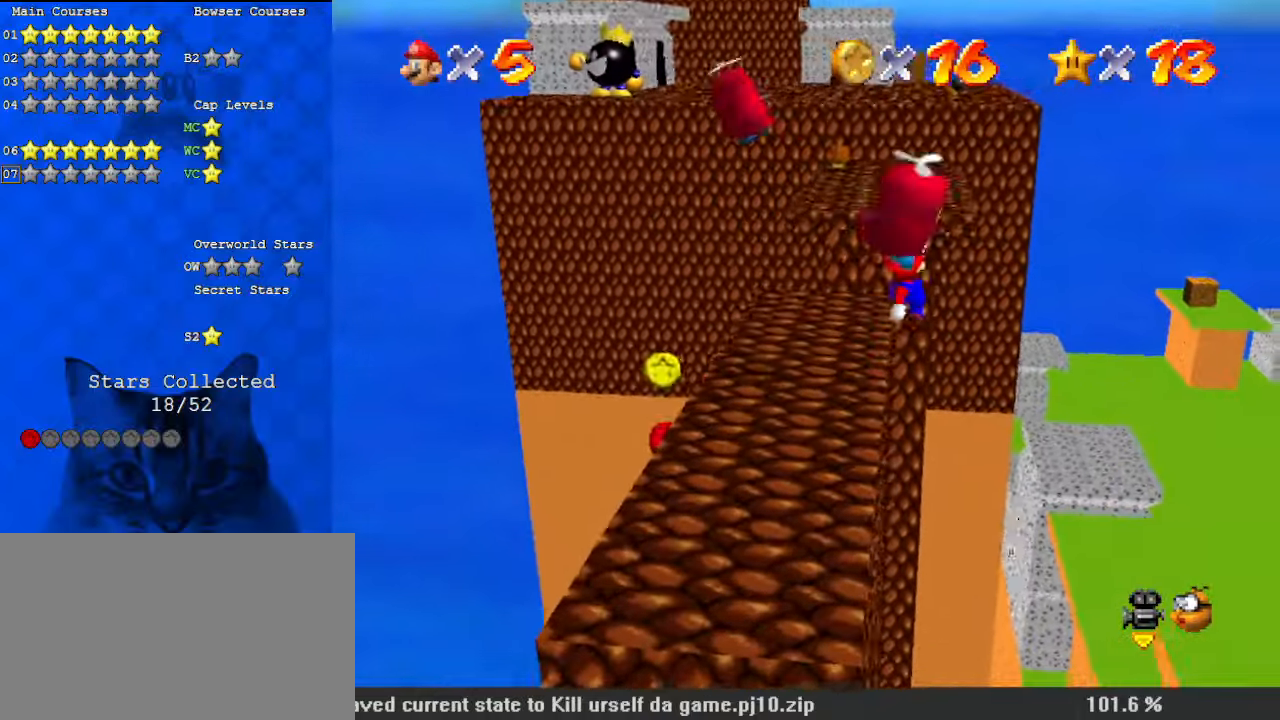
{"keys": ["up"], "events": [[33, "left", "down"], [67, "shift", "up"], [500, "left", "up"]]}
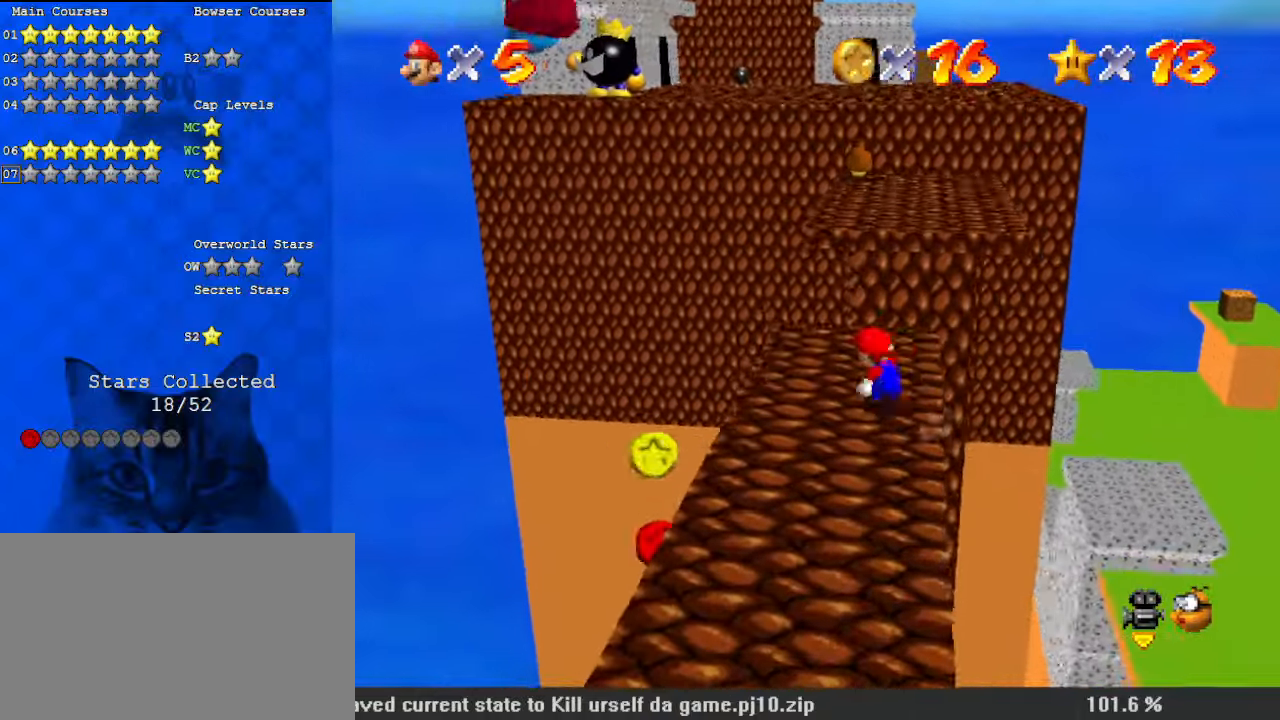
{"keys": ["right"], "events": [[233, "y", "down"], [267, "right", "down"], [267, "shift", "down"], [400, "y", "up"], [467, "up", "up"], [500, "shift", "up"]]}
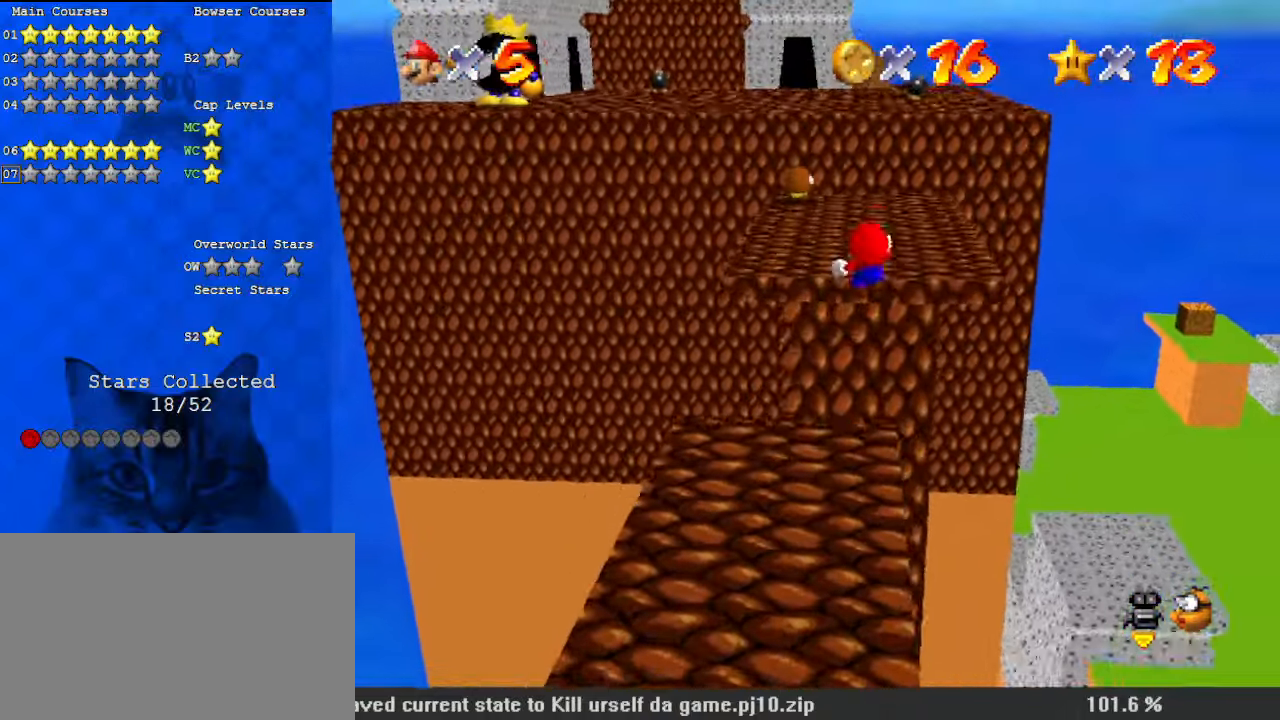
{"keys": ["right"], "events": [[67, "down", "down"], [133, "d", "down"], [200, "d", "up"], [367, "down", "up"]]}
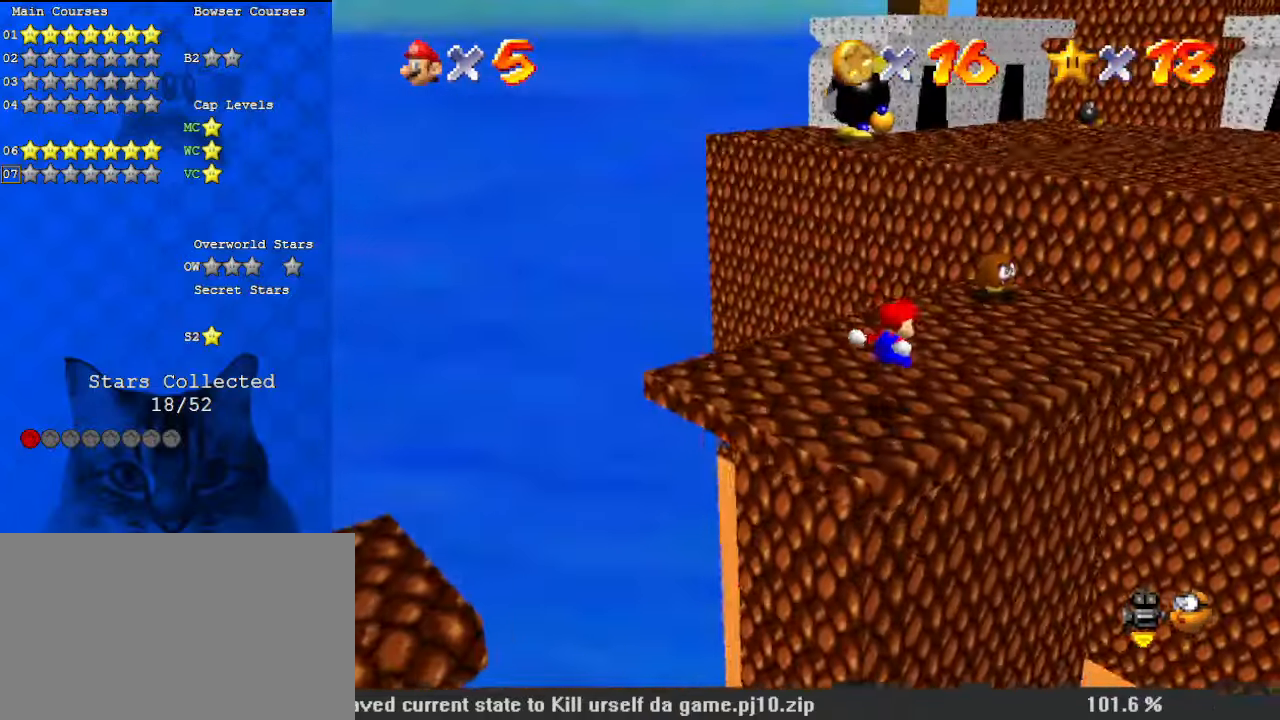
{"keys": ["shift", "up", "y"], "events": [[67, "up", "down"], [333, "right", "up"], [433, "y", "down"], [467, "shift", "down"]]}
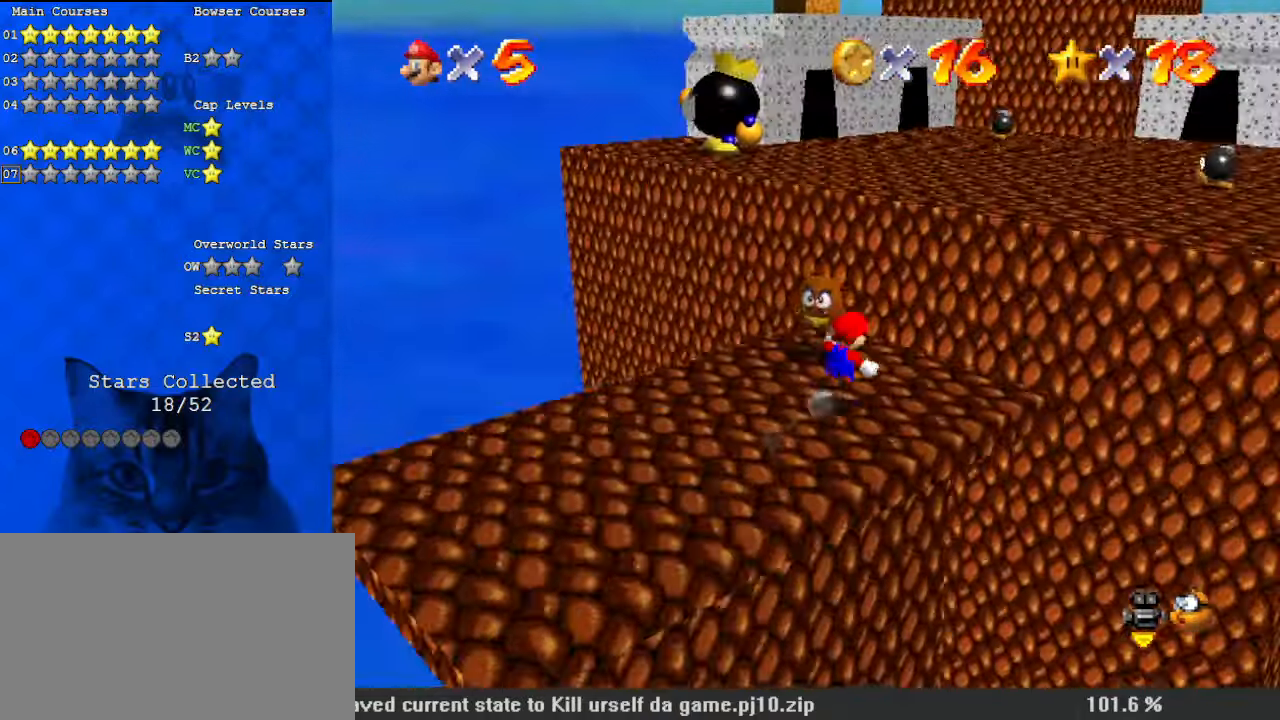
{"keys": ["left", "up"], "events": [[167, "y", "up"], [200, "shift", "up"], [300, "left", "down"]]}
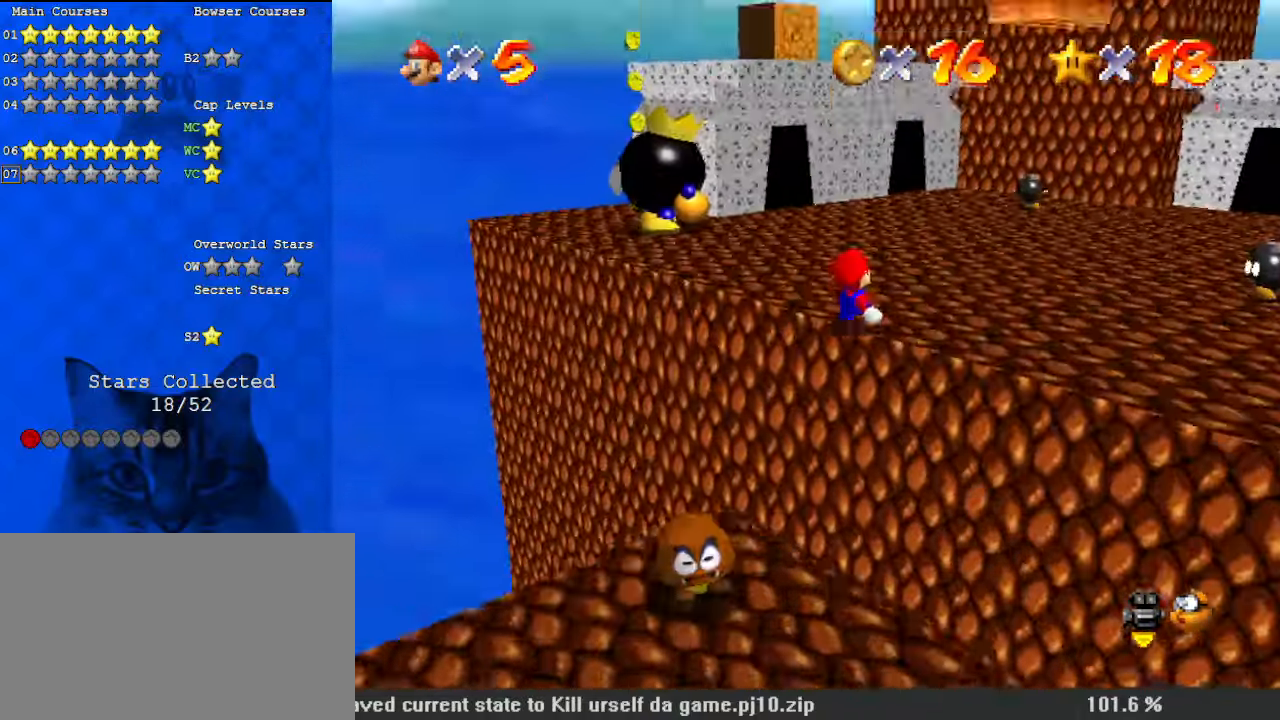
{"keys": ["left"], "events": [[33, "left", "up"], [67, "a", "down"], [167, "left", "down"], [267, "a", "up"], [300, "up", "up"]]}
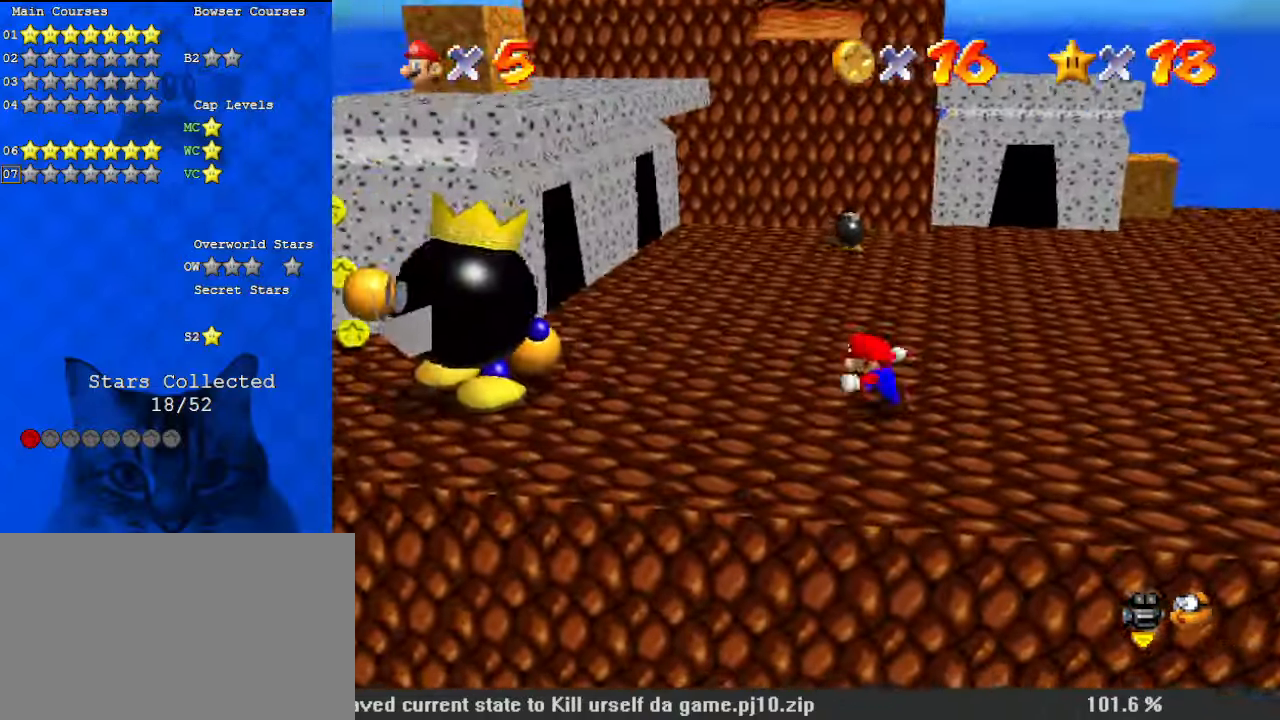
{"keys": [], "events": [[400, "left", "up"]]}
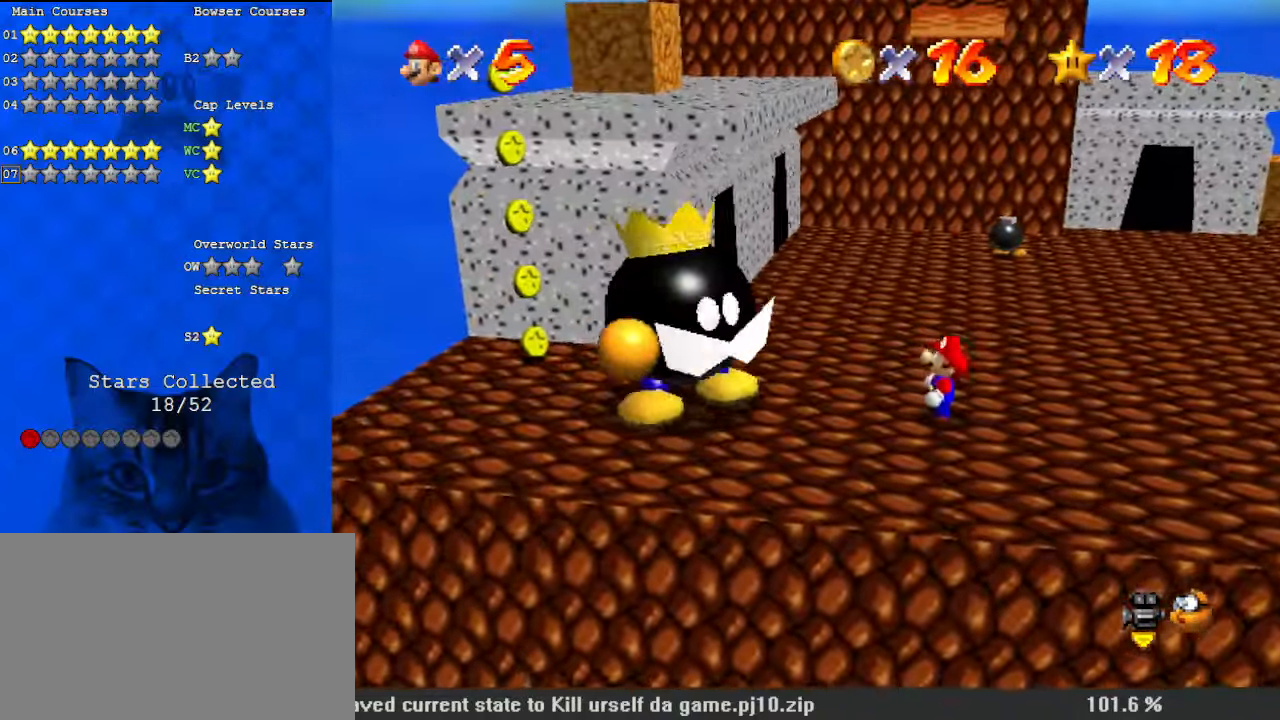
{"keys": [], "events": []}
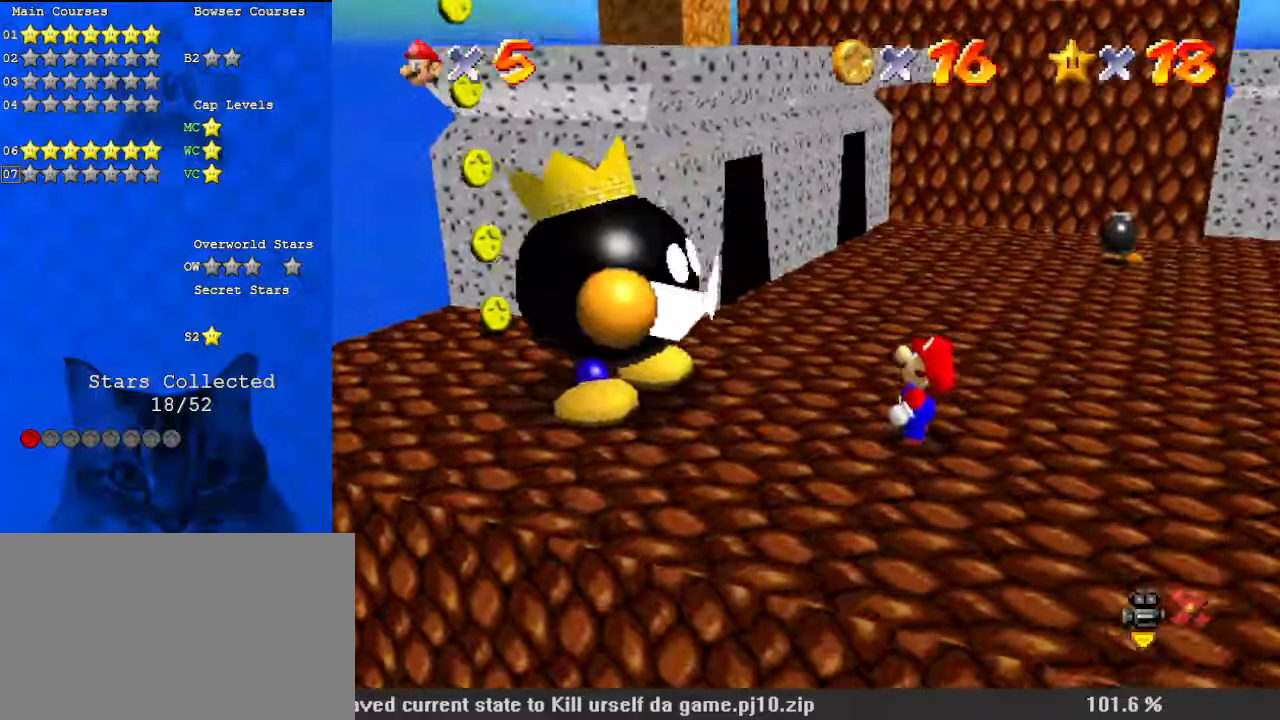
{"keys": [], "events": []}
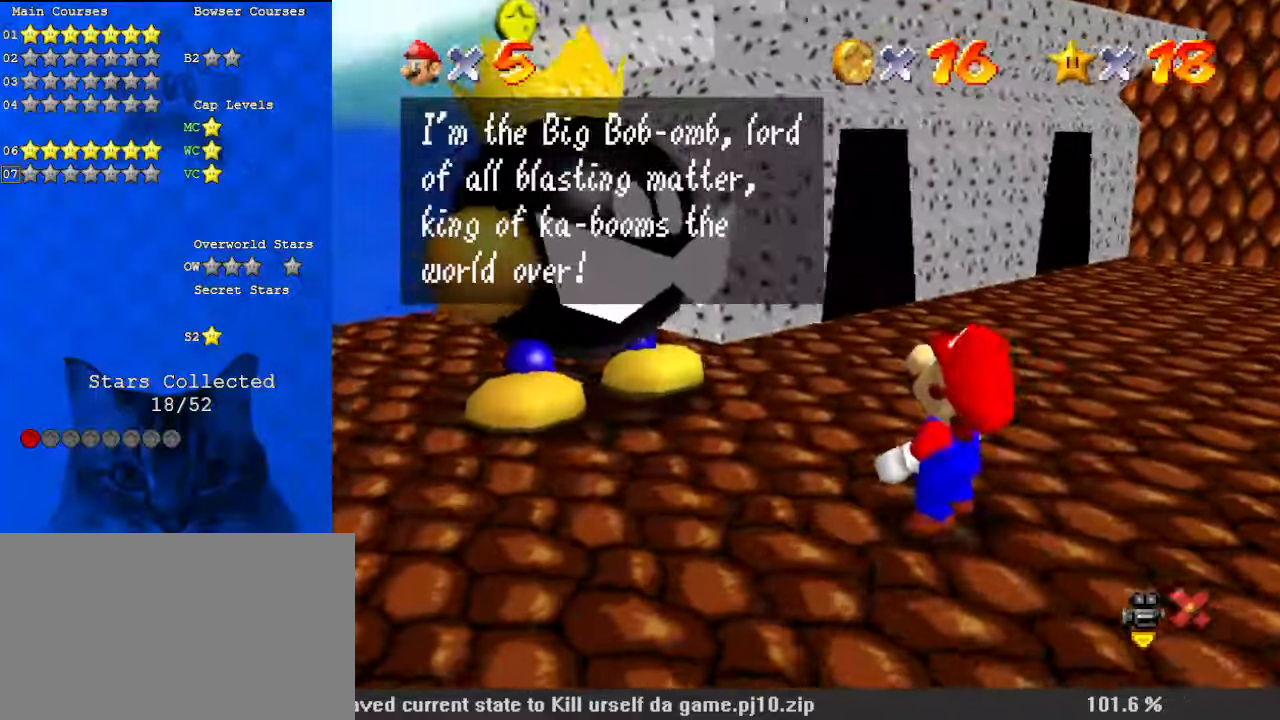
{"keys": [], "events": []}
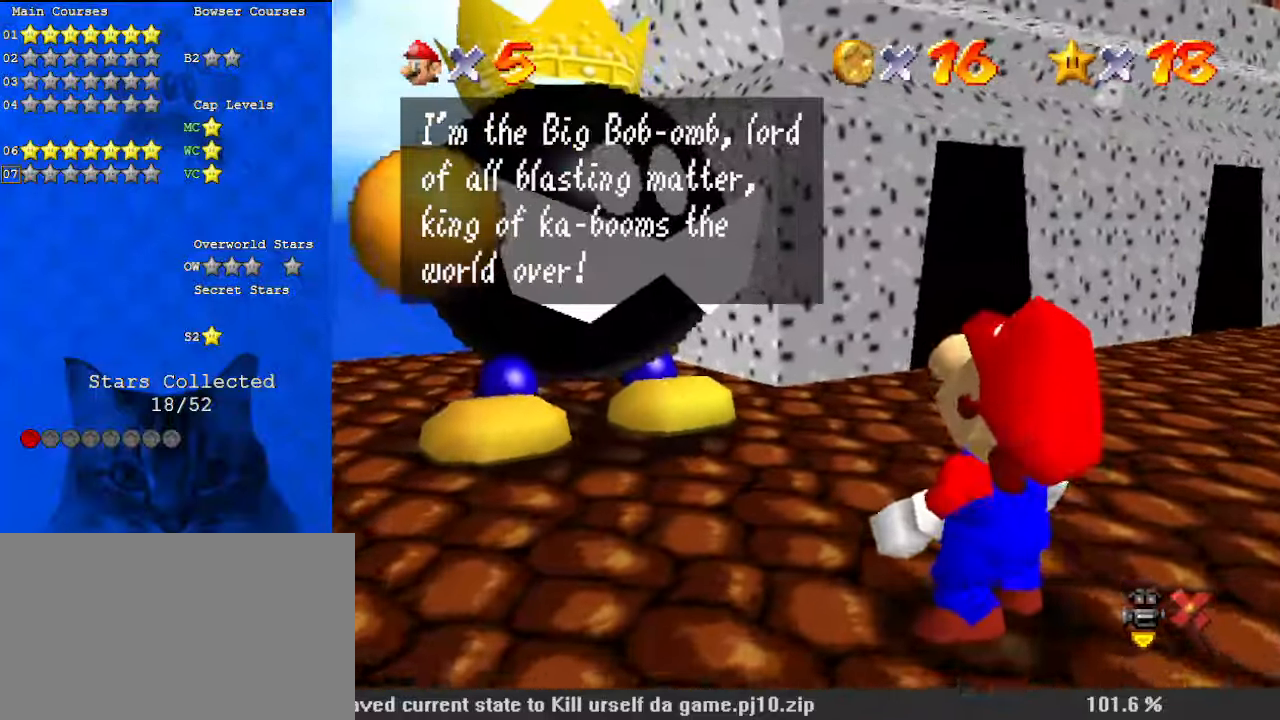
{"keys": [], "events": [[267, "shift", "down"], [433, "shift", "up"]]}
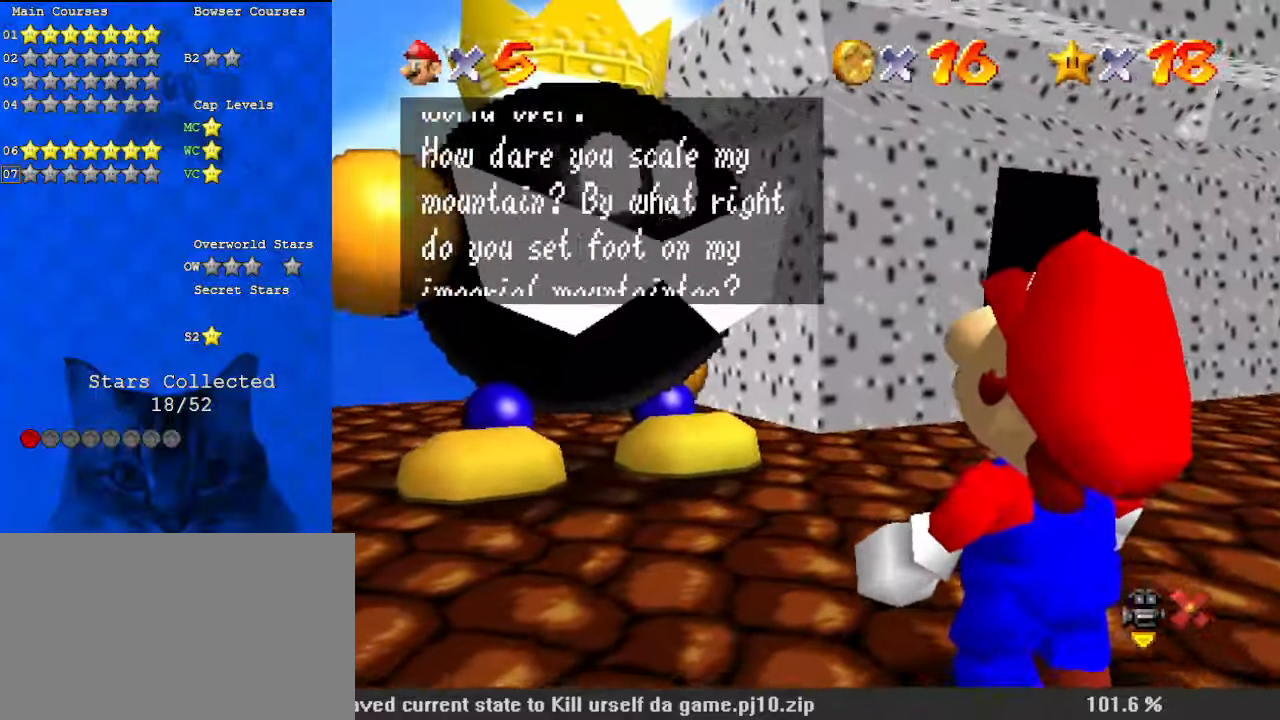
{"keys": ["shift"], "events": [[100, "shift", "down"], [267, "shift", "up"], [467, "shift", "down"]]}
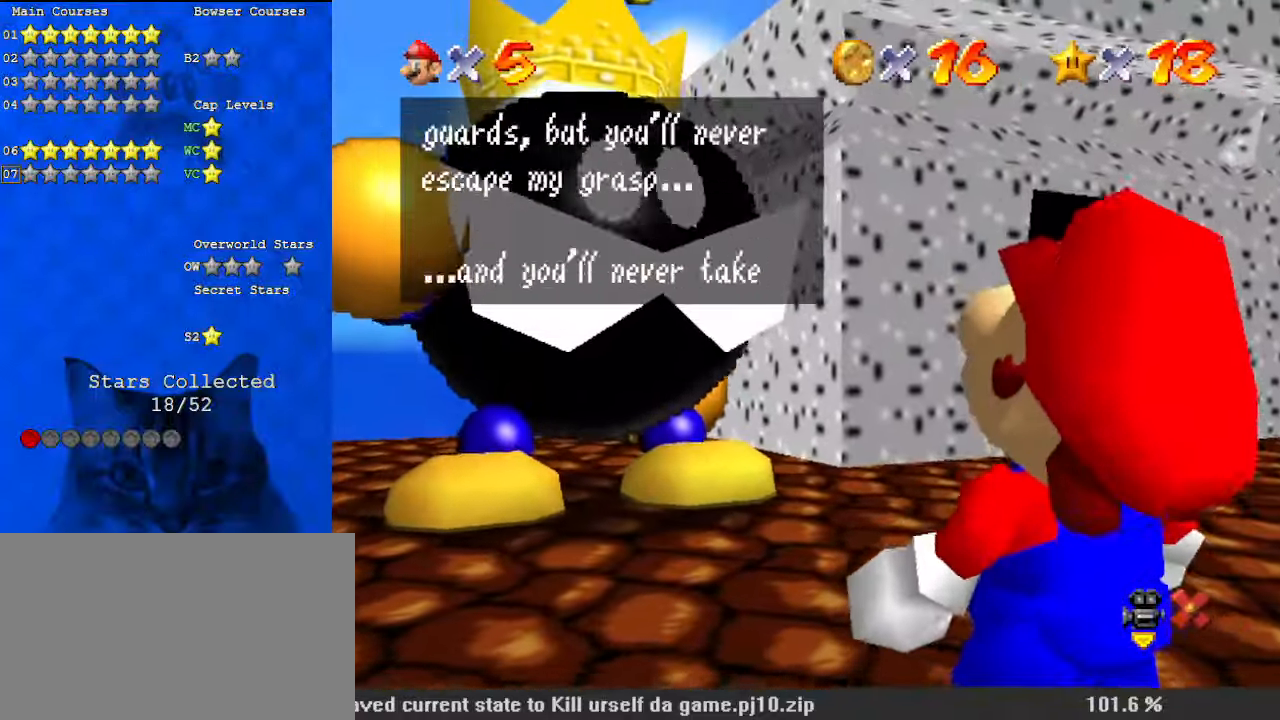
{"keys": [], "events": [[100, "shift", "up"], [233, "shift", "down"], [367, "shift", "up"]]}
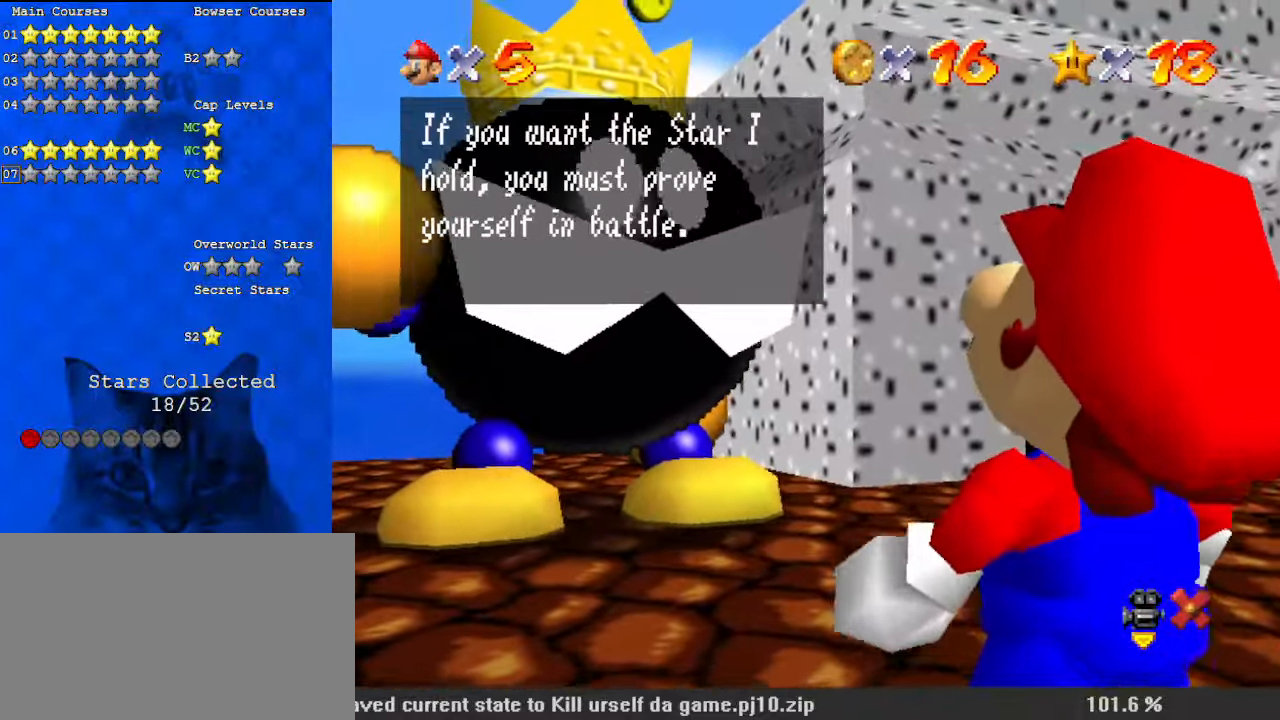
{"keys": [], "events": [[100, "shift", "down"], [300, "shift", "up"]]}
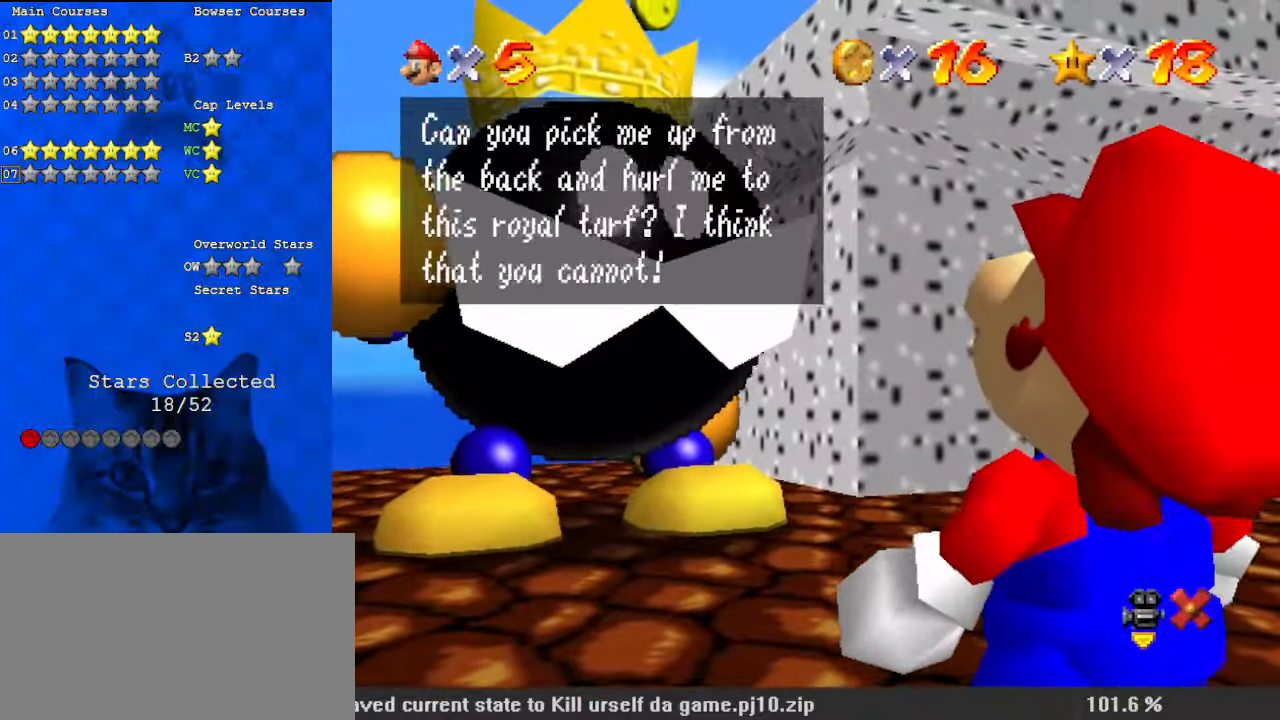
{"keys": [], "events": [[33, "shift", "down"], [167, "shift", "up"]]}
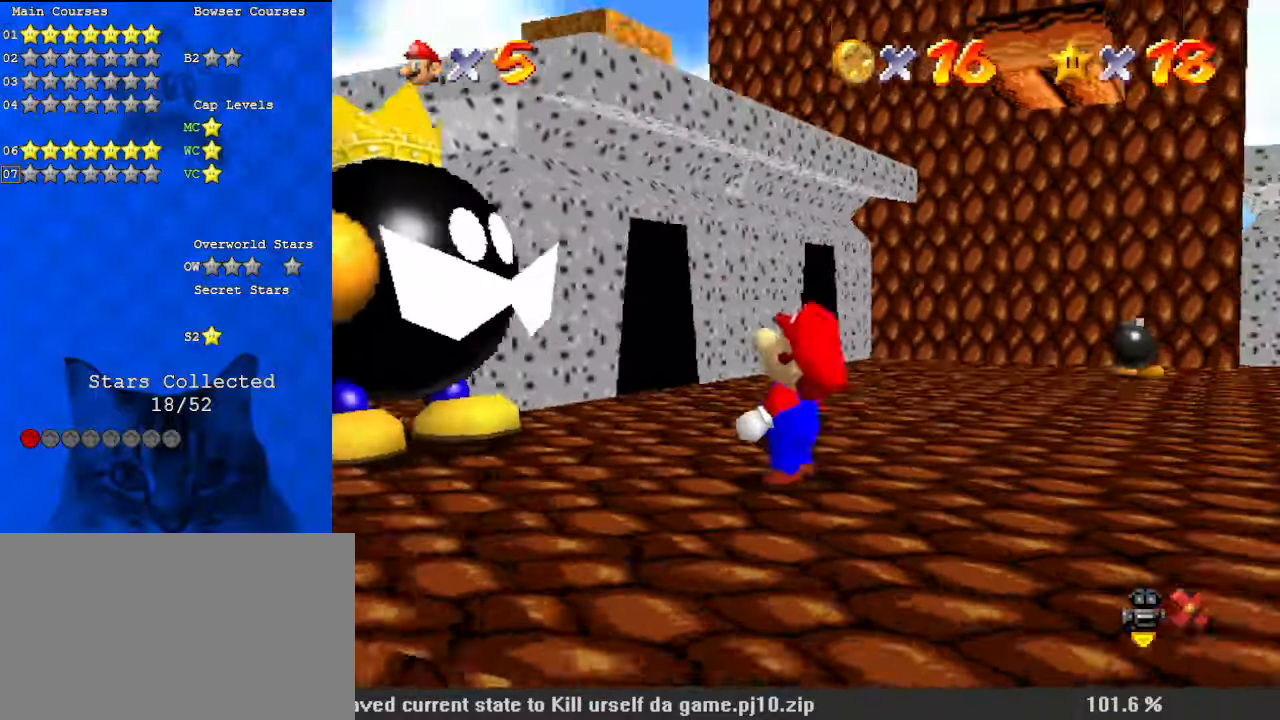
{"keys": [], "events": []}
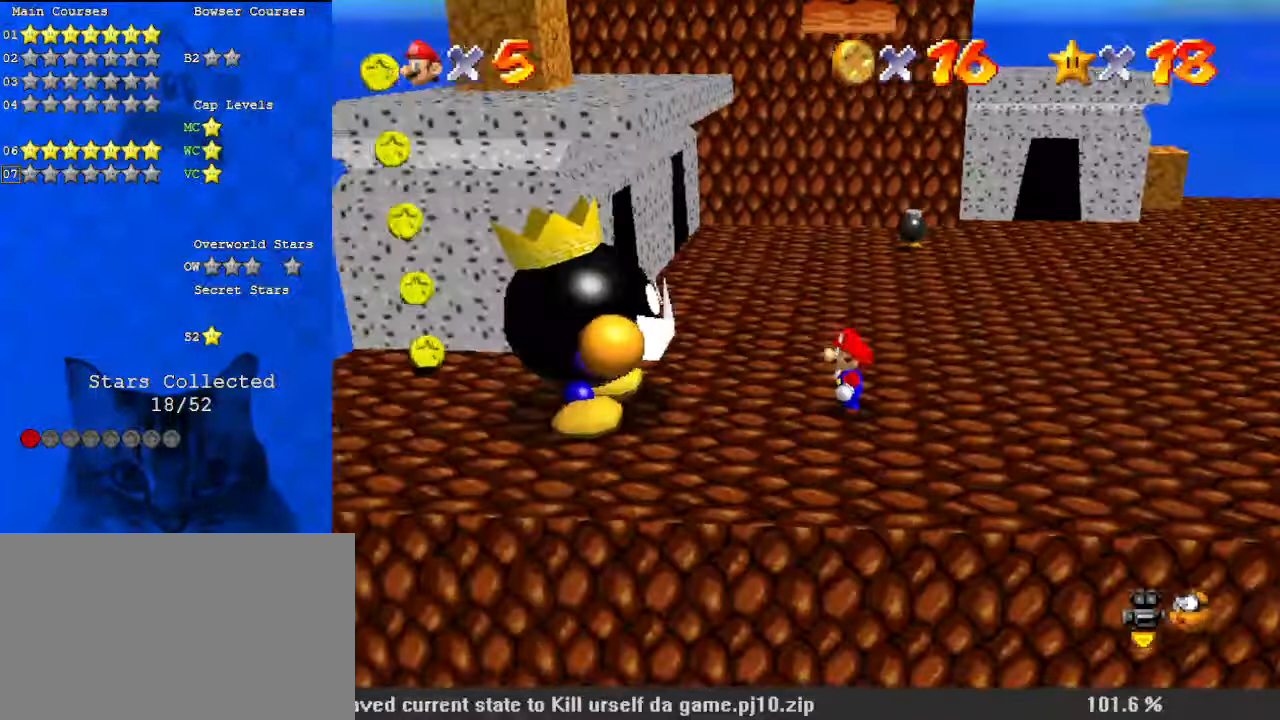
{"keys": ["left"], "events": [[267, "left", "down"]]}
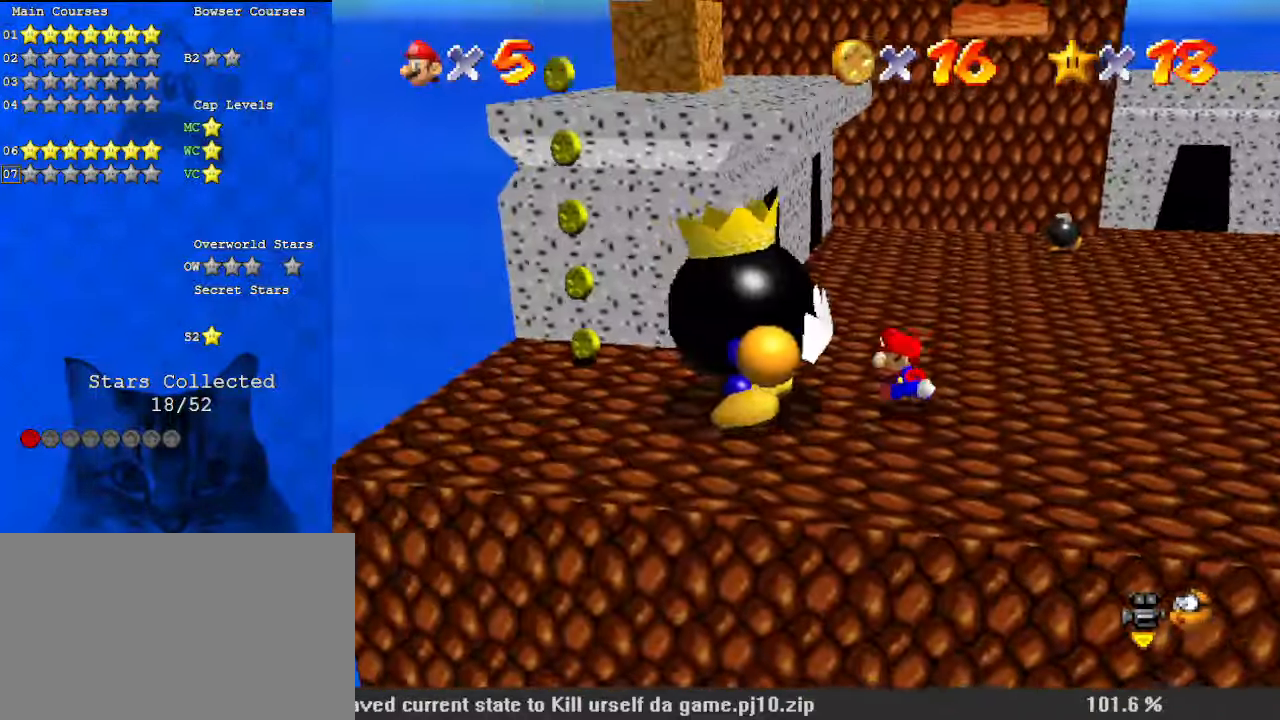
{"keys": ["right"], "events": [[33, "shift", "down"], [267, "left", "up"], [267, "right", "down"], [267, "shift", "up"]]}
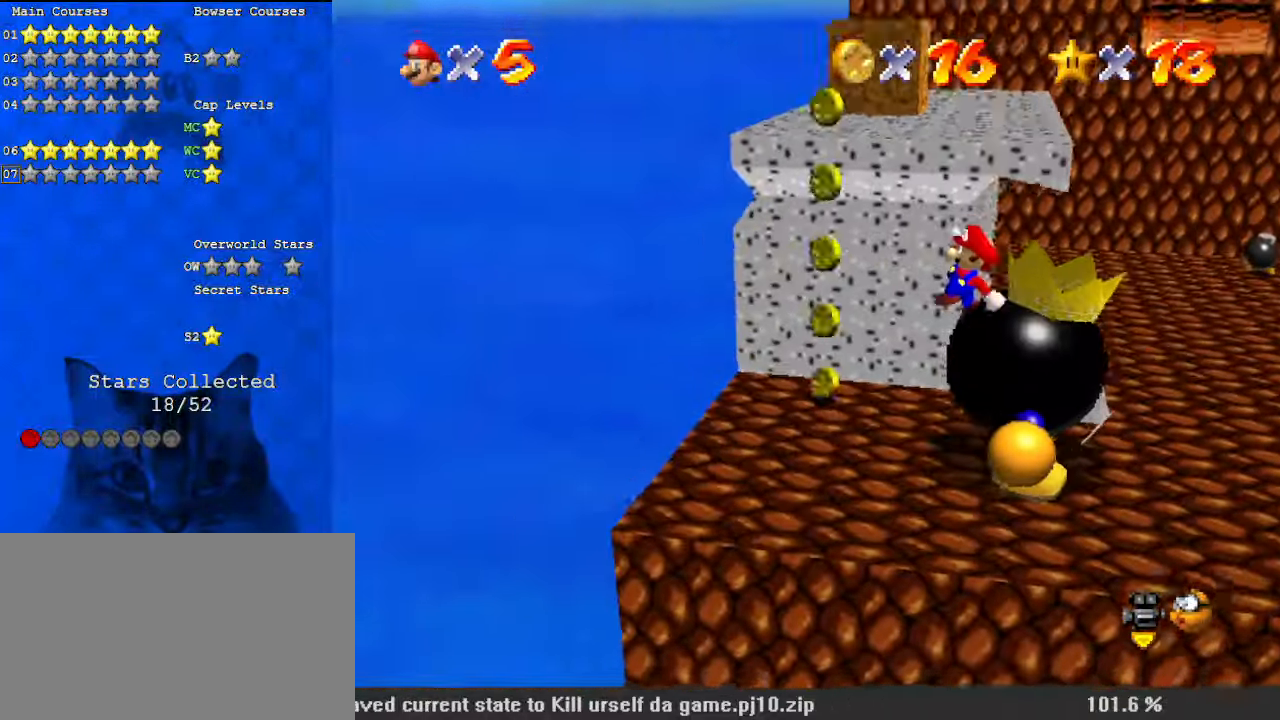
{"keys": ["left"], "events": [[133, "a", "down"], [300, "a", "up"], [333, "right", "up"], [467, "left", "down"]]}
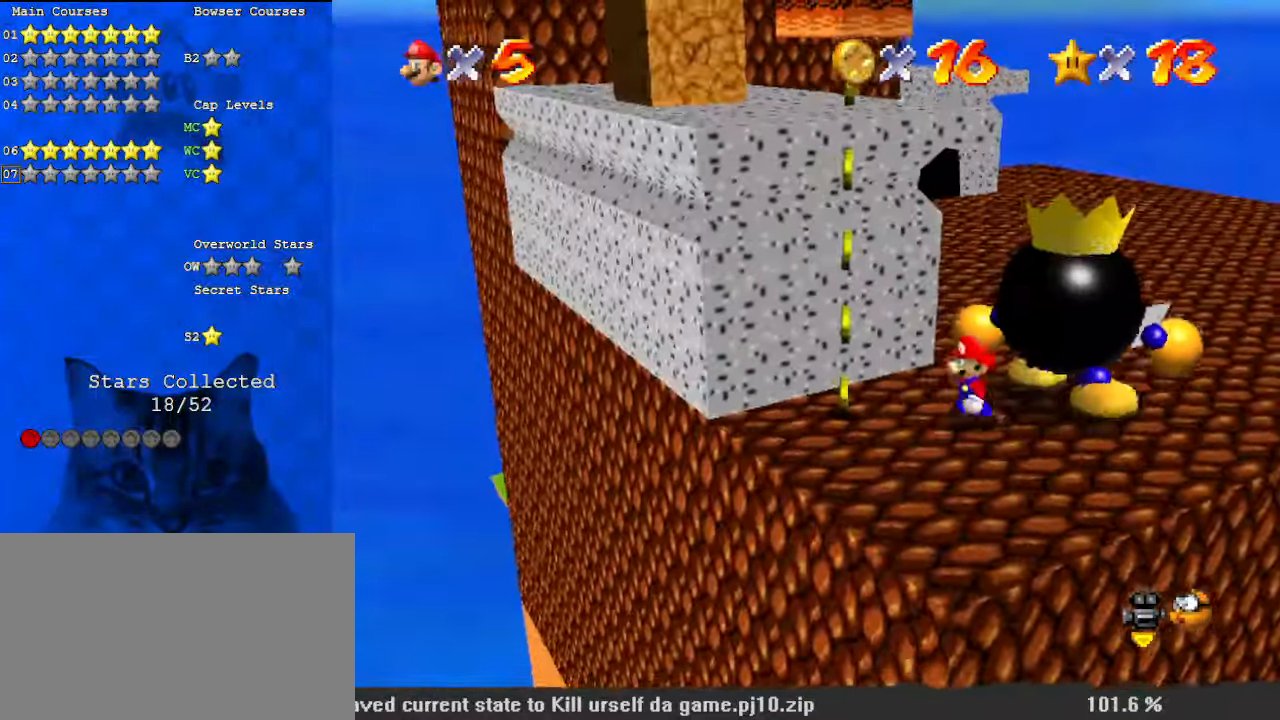
{"keys": ["right", "up"], "events": [[33, "left", "up"], [167, "right", "down"], [200, "up", "down"]]}
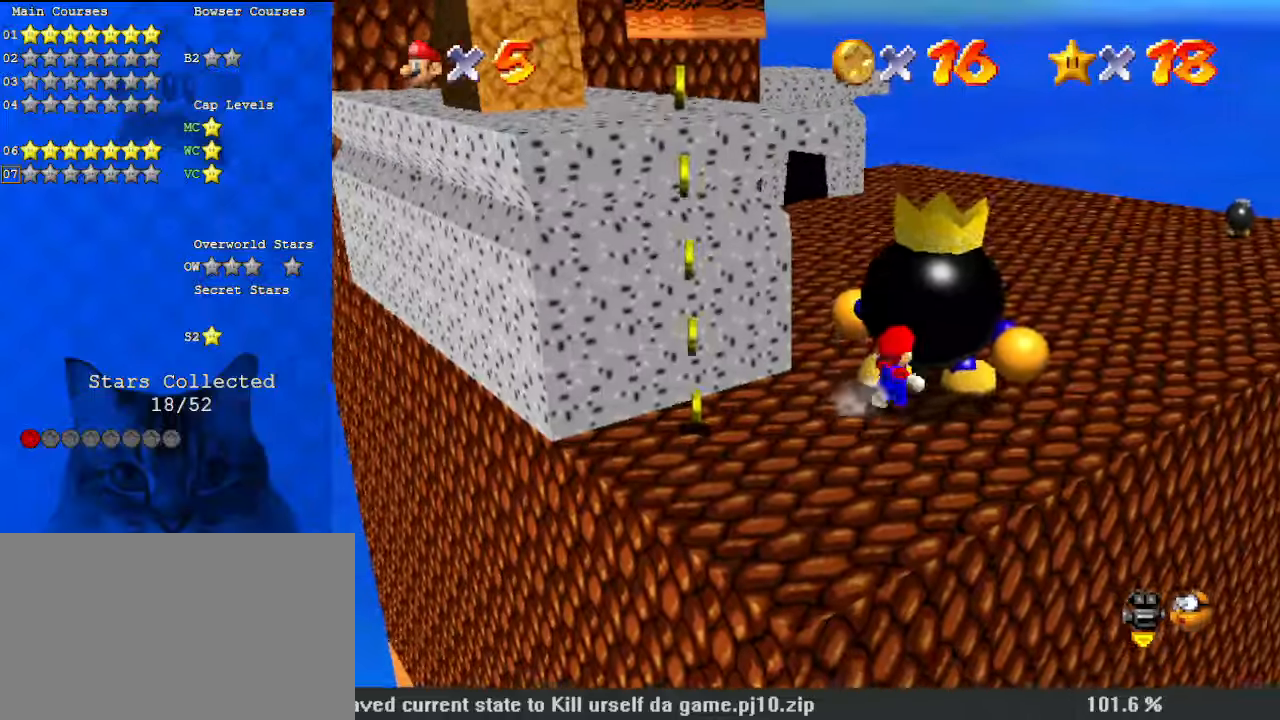
{"keys": [], "events": [[33, "right", "up"], [133, "ctrl", "down"], [133, "up", "up"], [300, "ctrl", "up"]]}
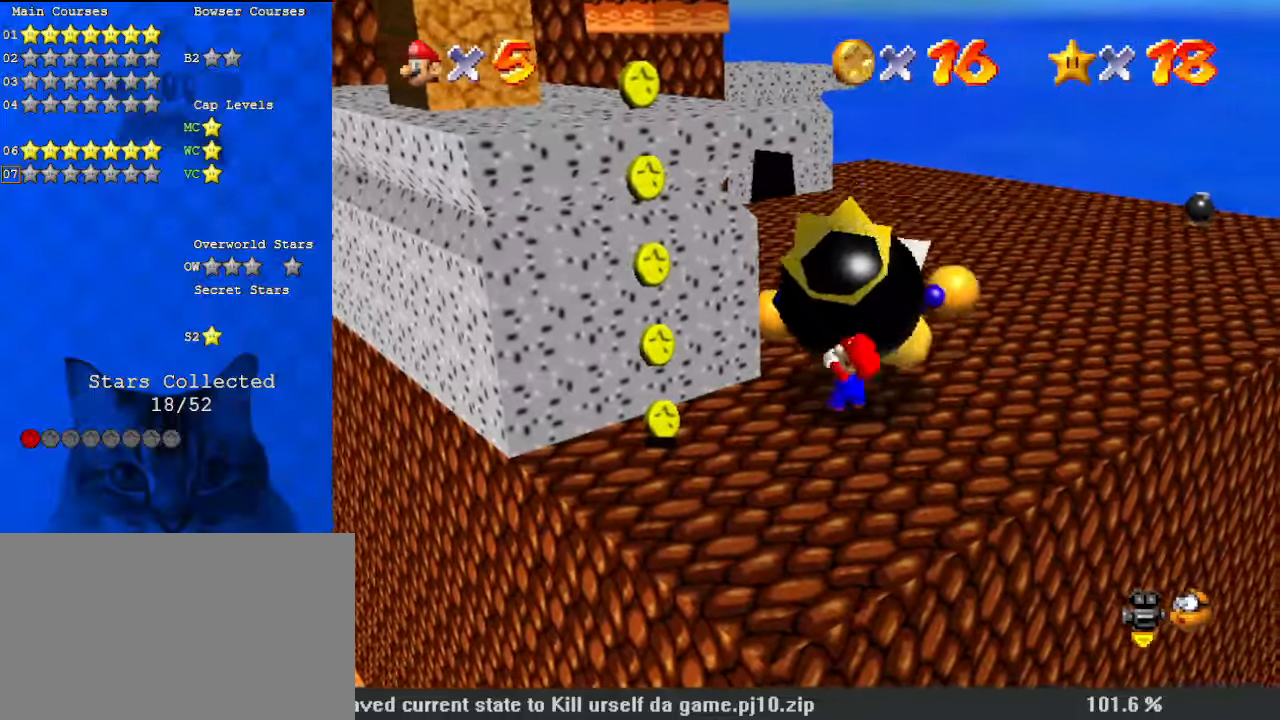
{"keys": ["ctrl"], "events": [[167, "ctrl", "down"], [367, "ctrl", "up"], [433, "ctrl", "down"]]}
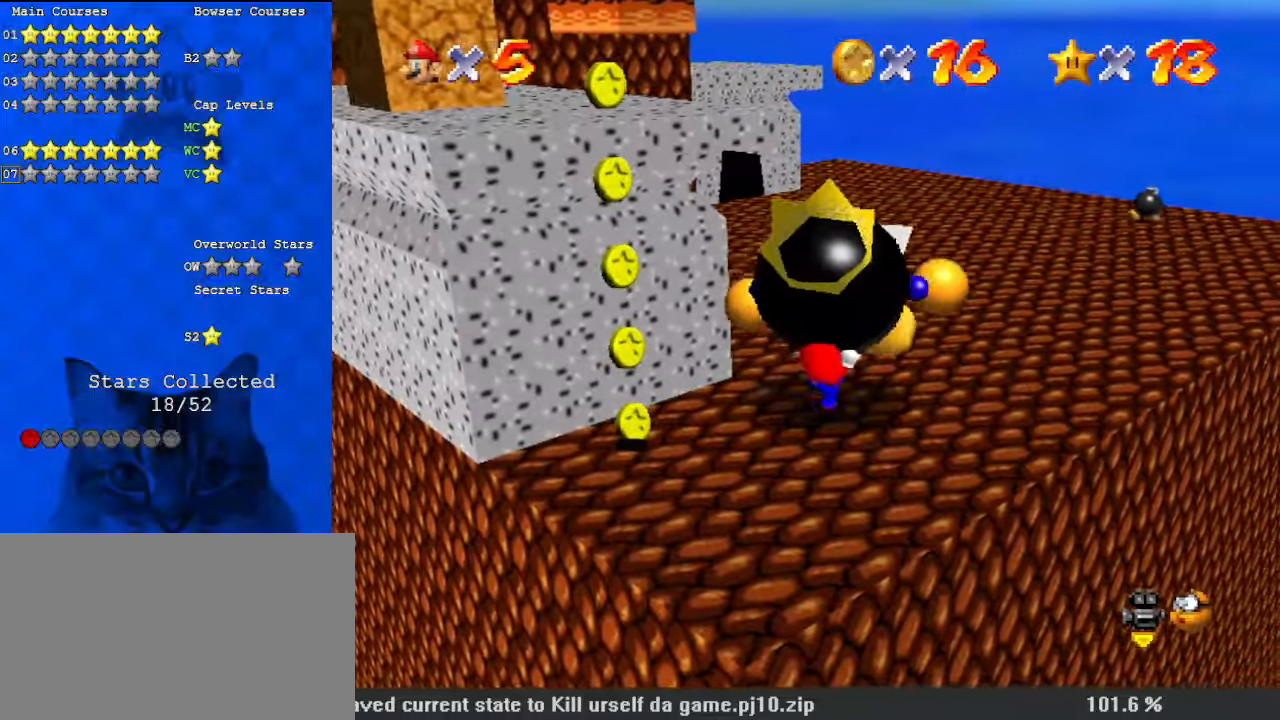
{"keys": ["ctrl"], "events": [[33, "ctrl", "up"], [133, "ctrl", "down"], [233, "ctrl", "up"], [267, "ctrl", "down"], [367, "ctrl", "up"], [400, "ctrl", "down"]]}